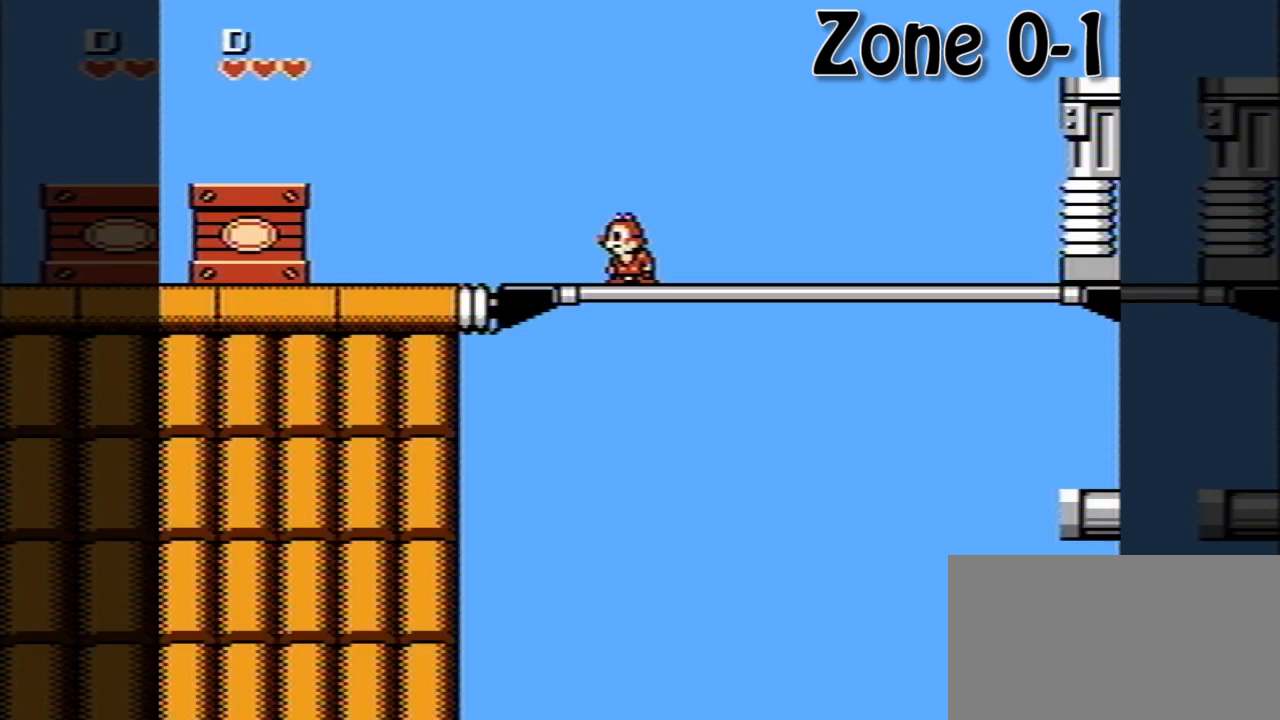
Gameplay with a controller (Nintendo layout); each line is a JSON object with the inputs held at the frame after it. "events" lists button and stick changes between this image and that frame as [ms after this image, input, new state], when the widget could be followed in between. Not read: L3 R3.
{"buttons": ["A", "DPAD_LEFT"], "events": [[80, "DPAD_LEFT", "down"], [520, "A", "down"]]}
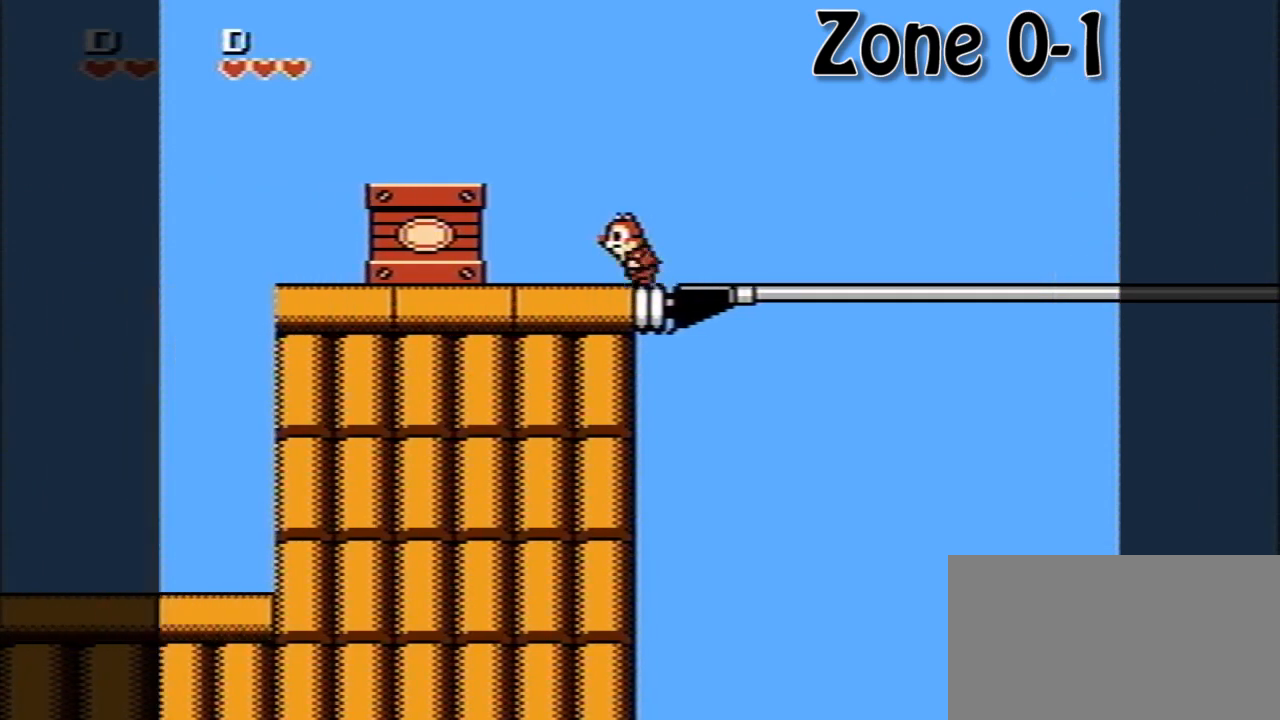
{"buttons": ["A", "DPAD_LEFT"], "events": []}
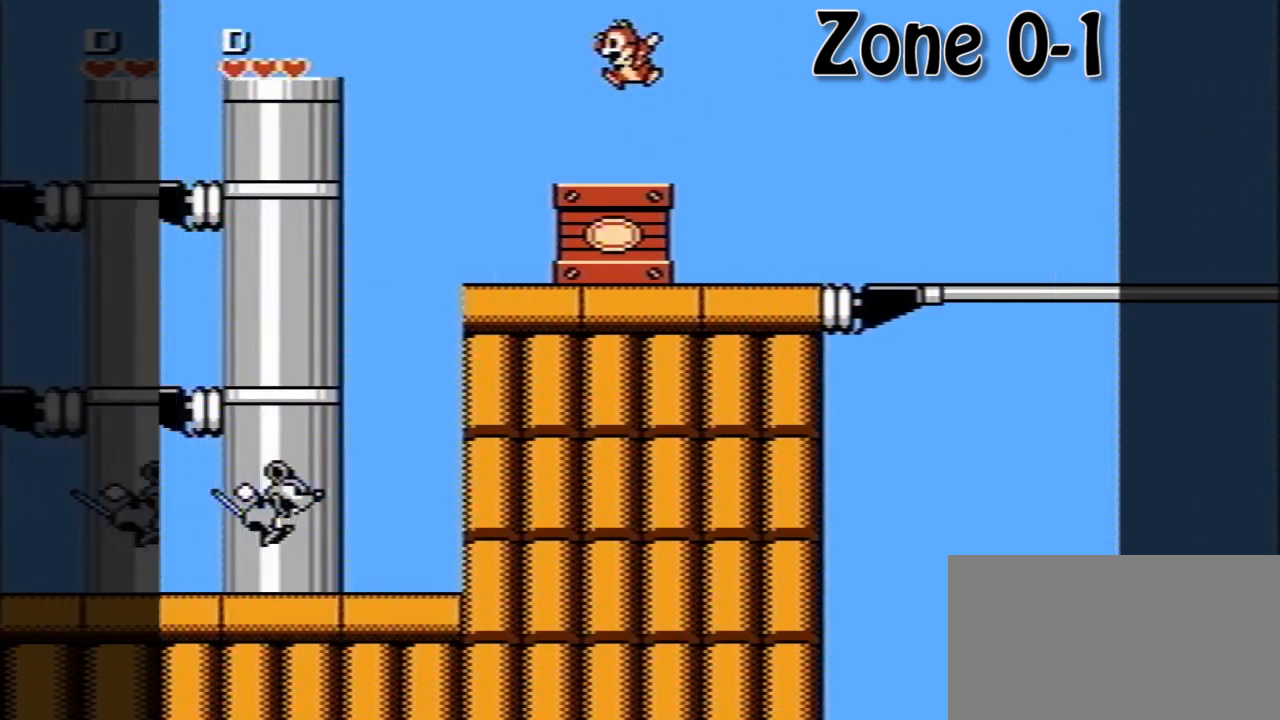
{"buttons": ["DPAD_LEFT"], "events": [[280, "A", "up"]]}
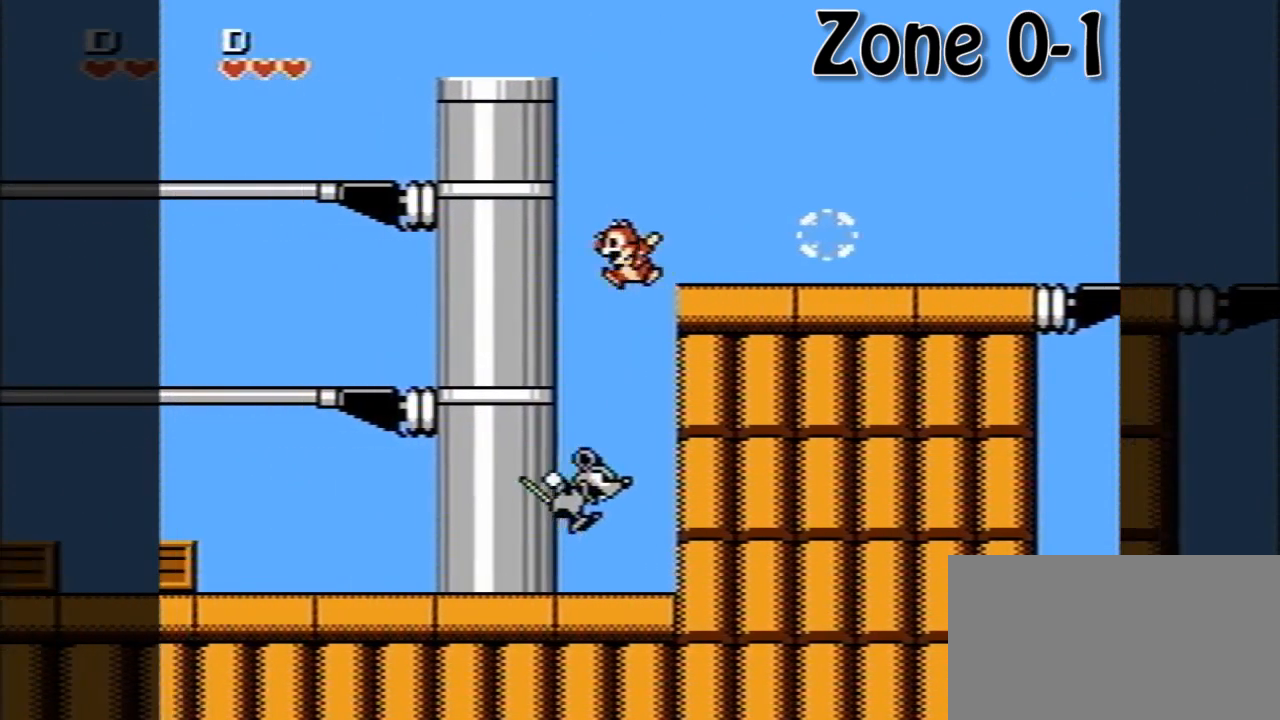
{"buttons": ["DPAD_LEFT"], "events": []}
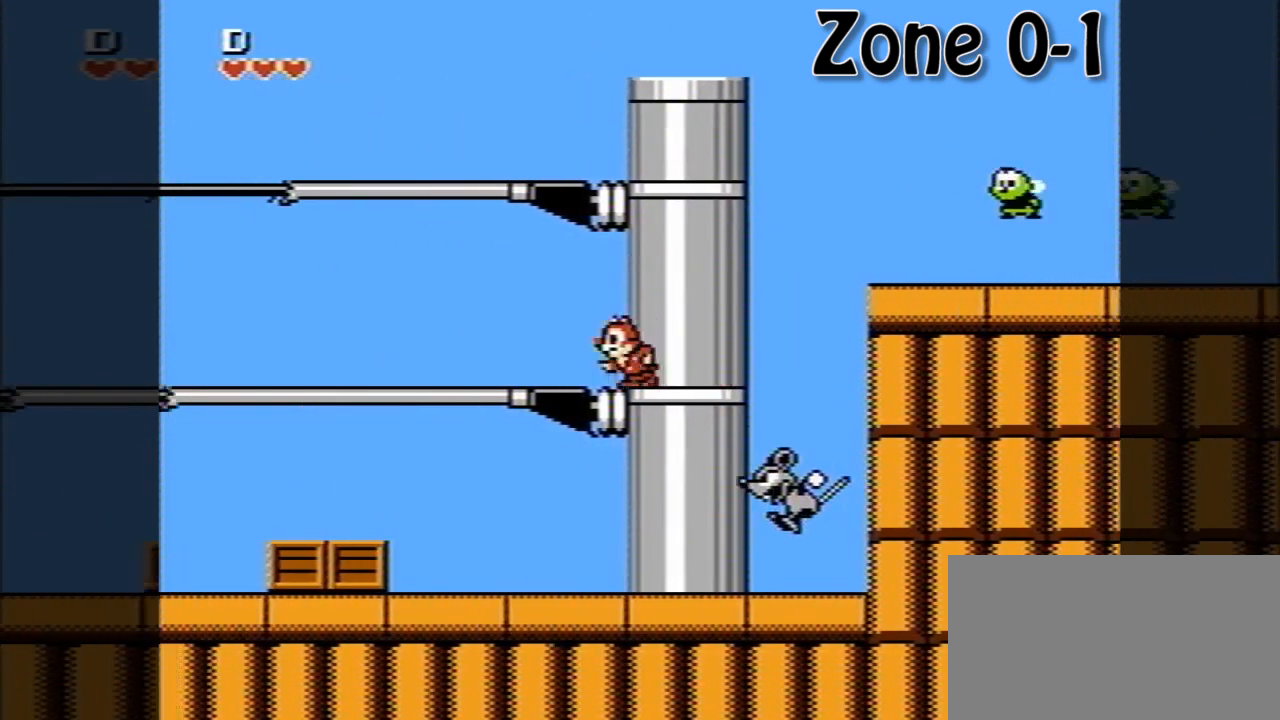
{"buttons": ["DPAD_LEFT"], "events": []}
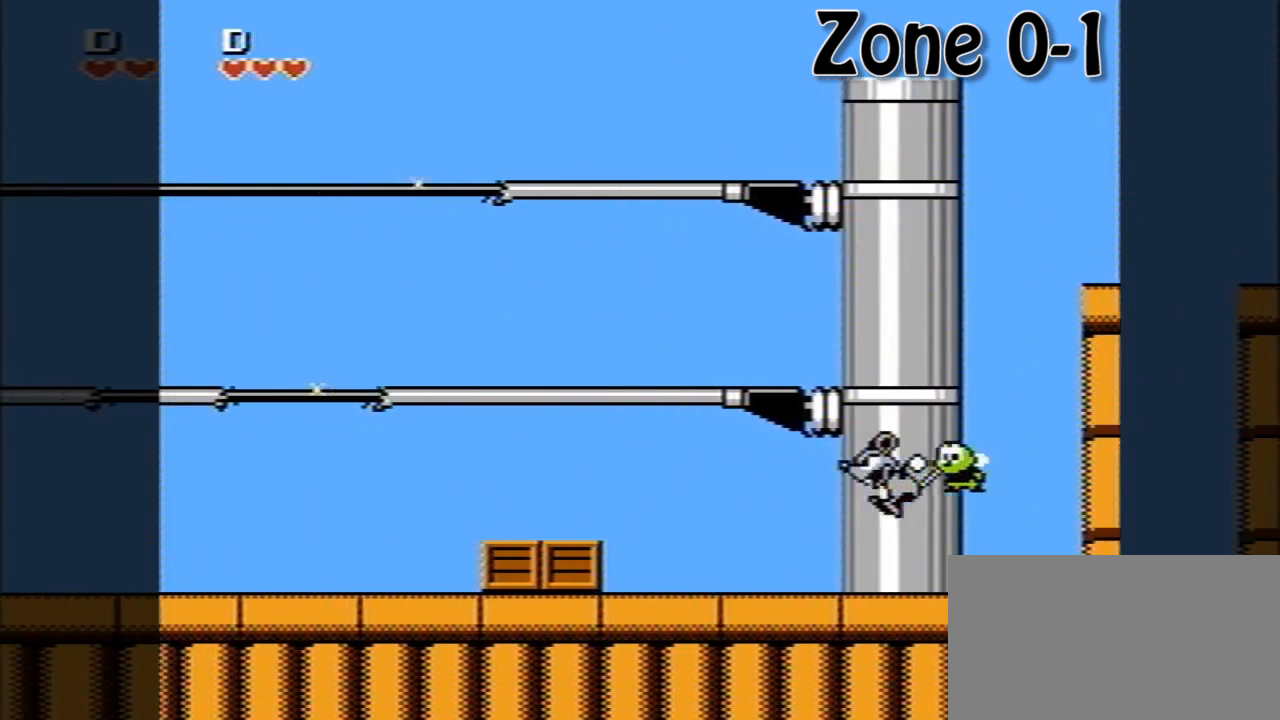
{"buttons": ["DPAD_LEFT"], "events": []}
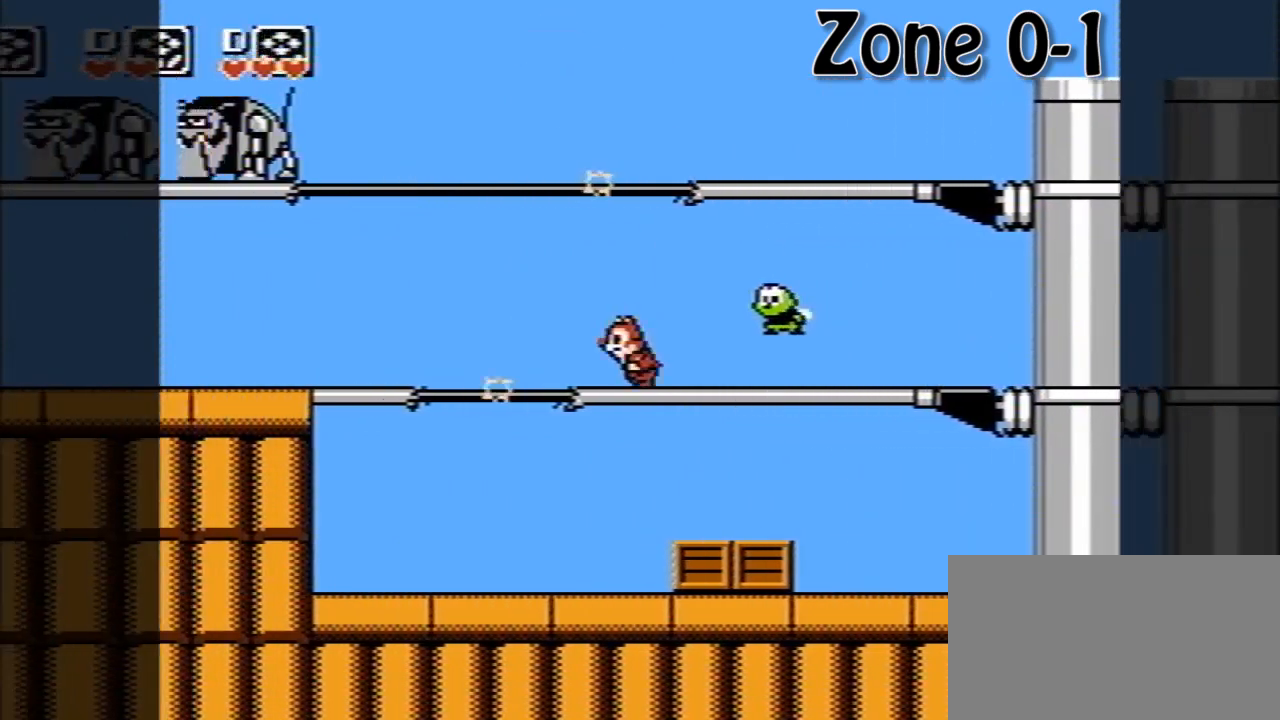
{"buttons": ["DPAD_LEFT"], "events": []}
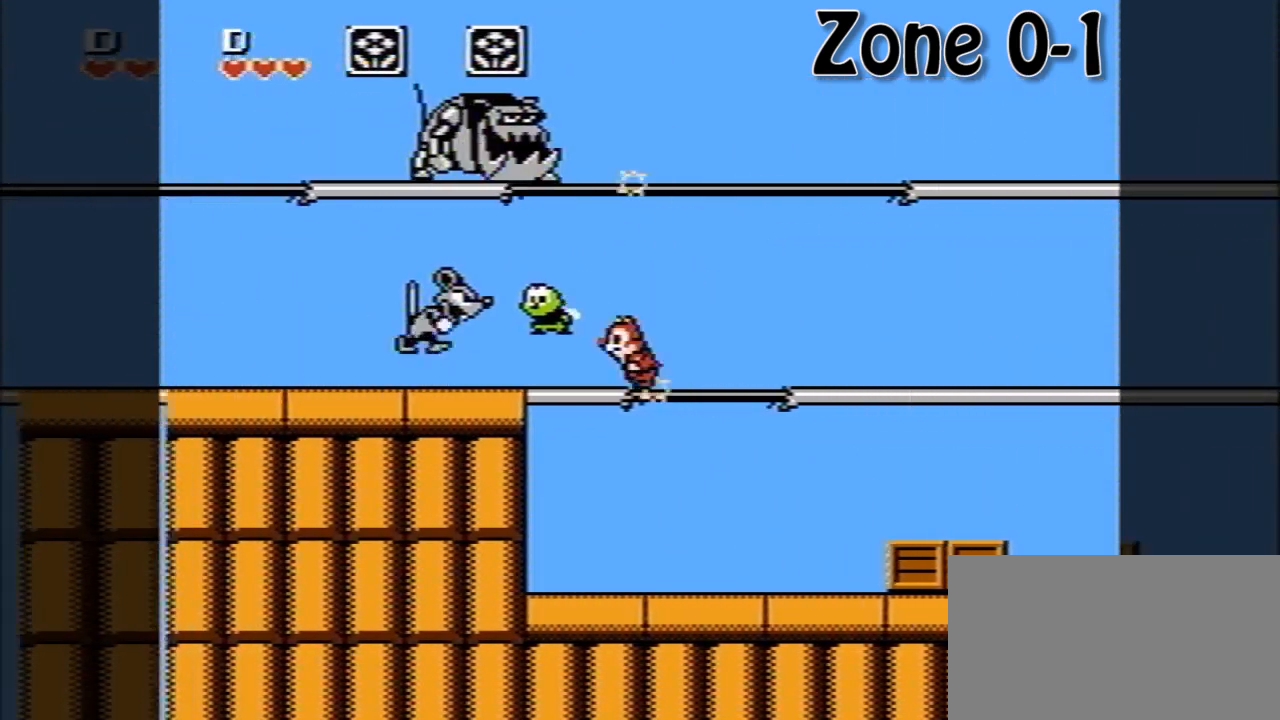
{"buttons": ["DPAD_LEFT"], "events": []}
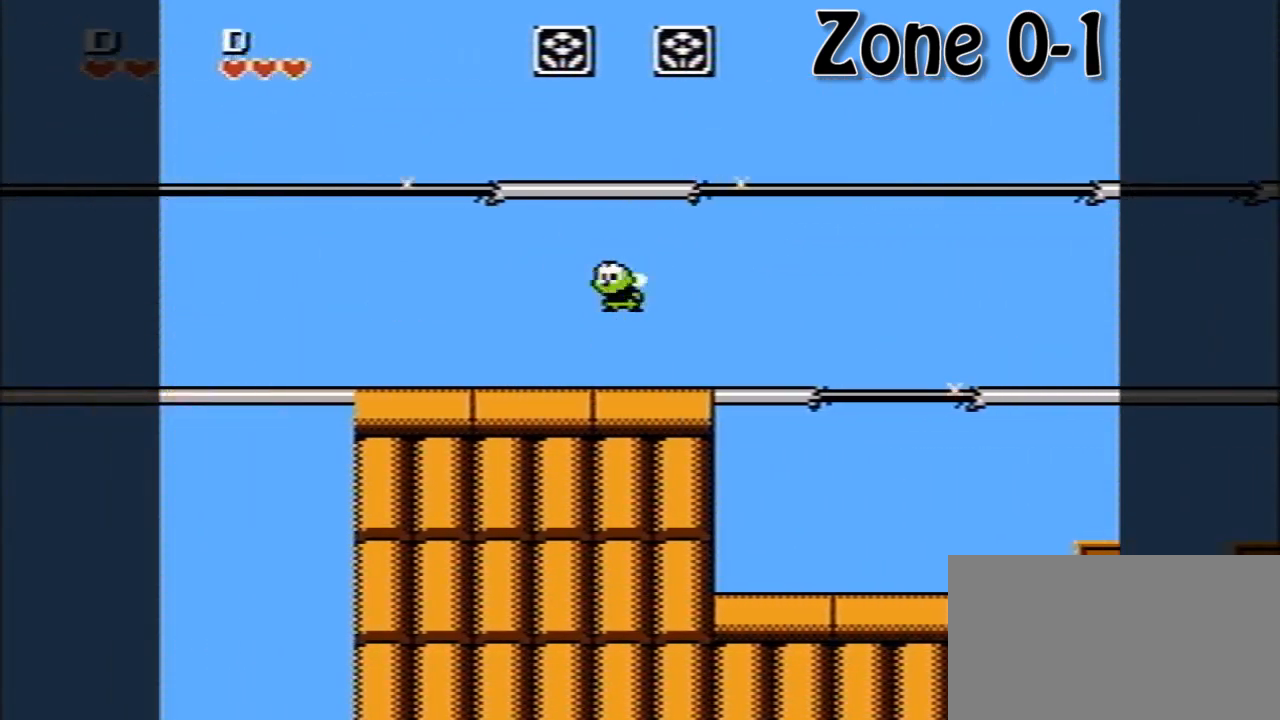
{"buttons": ["DPAD_LEFT"], "events": []}
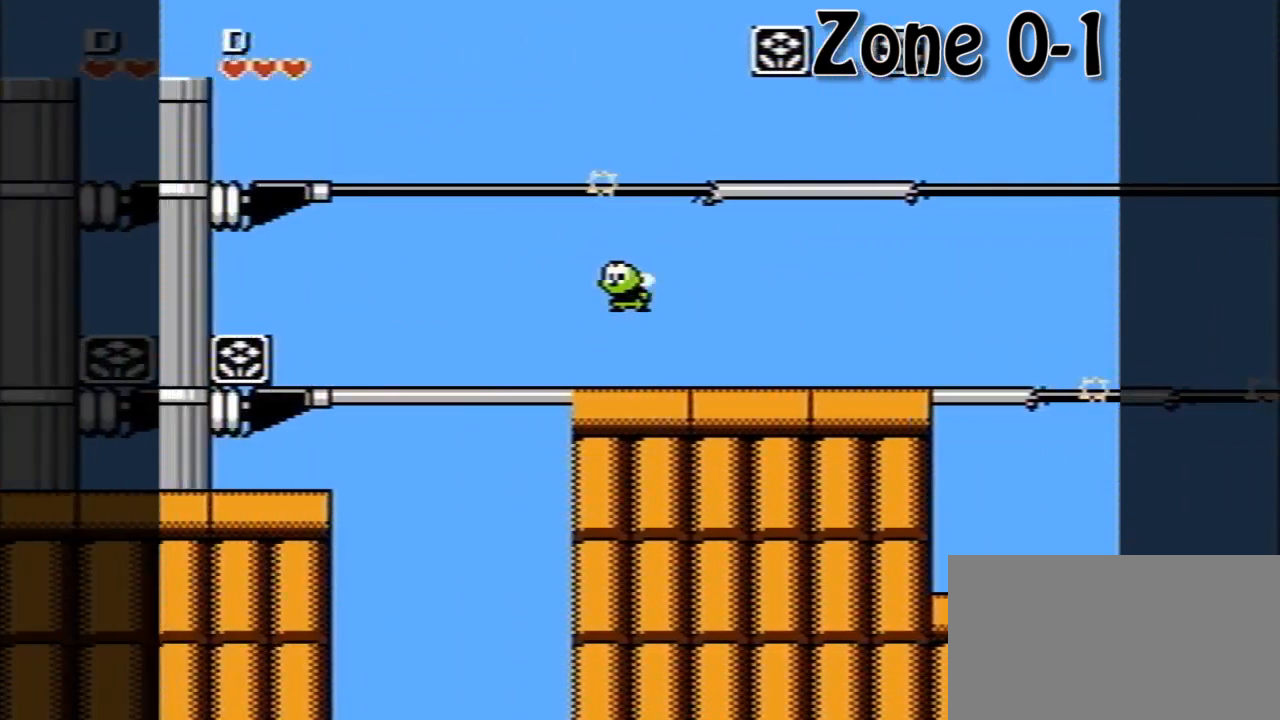
{"buttons": ["DPAD_LEFT"], "events": []}
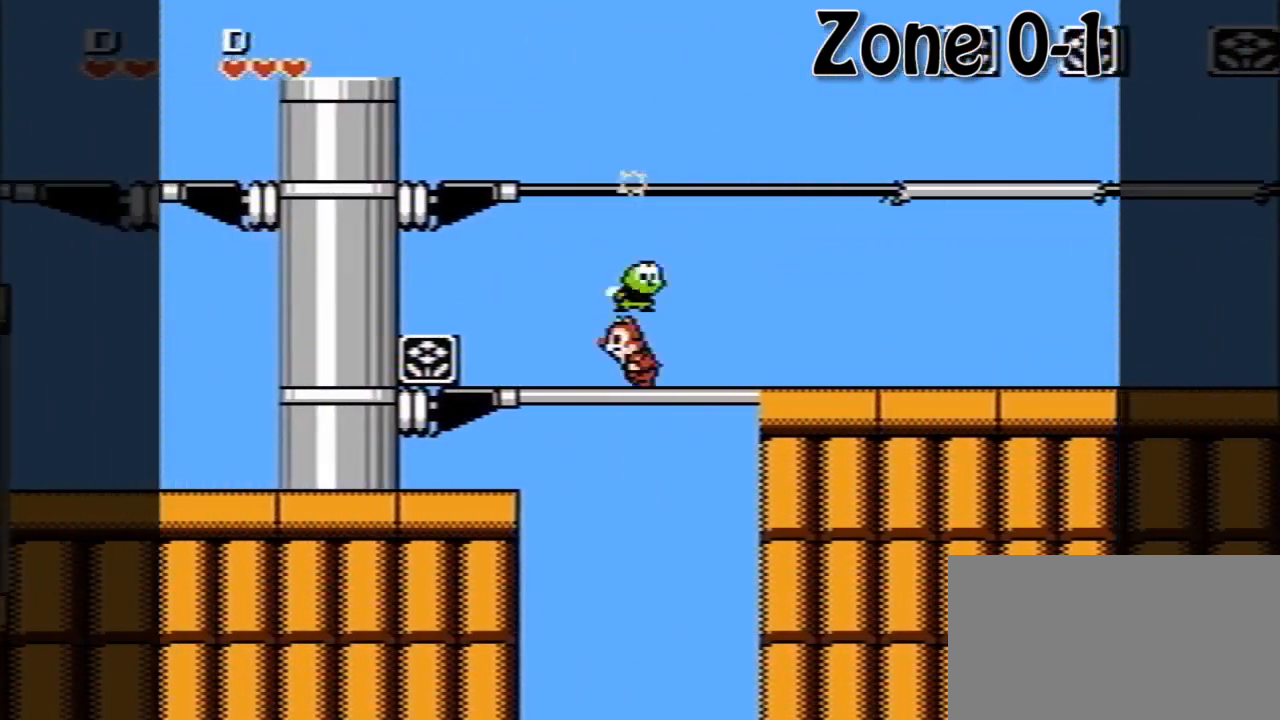
{"buttons": ["DPAD_LEFT"], "events": []}
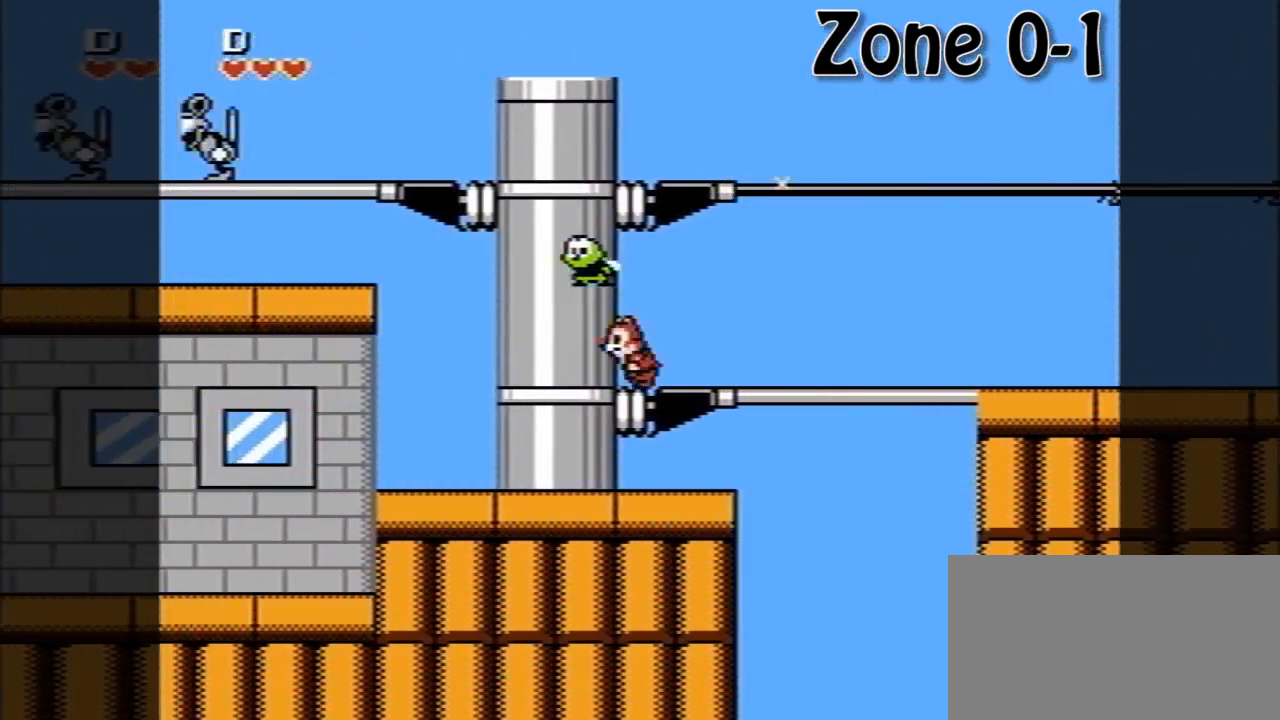
{"buttons": ["DPAD_LEFT"], "events": []}
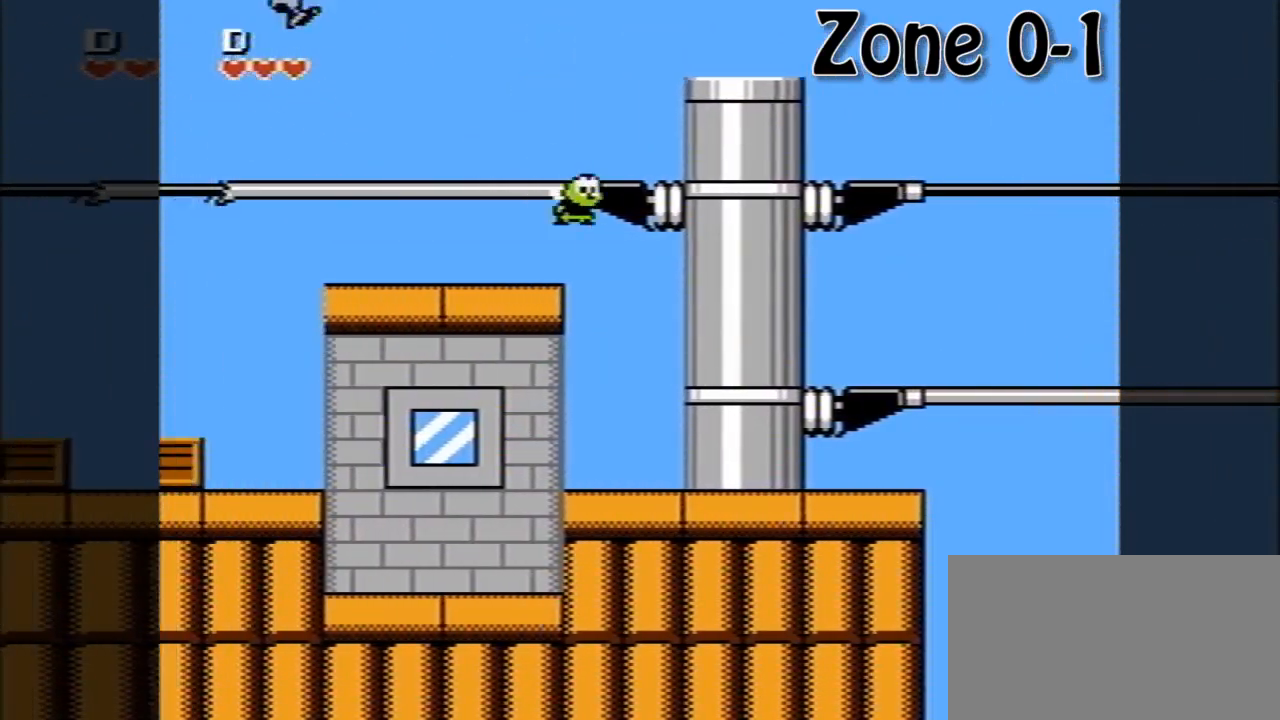
{"buttons": ["A", "DPAD_LEFT"], "events": [[520, "A", "down"]]}
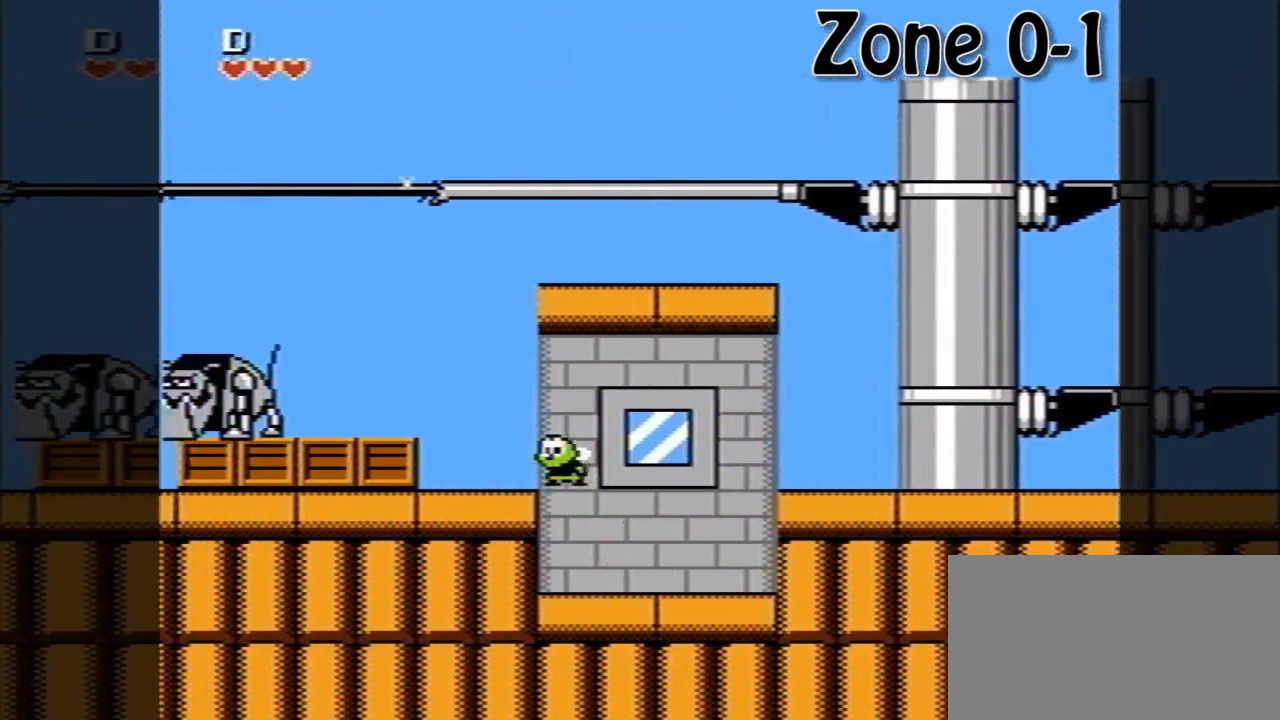
{"buttons": ["A", "DPAD_LEFT"], "events": []}
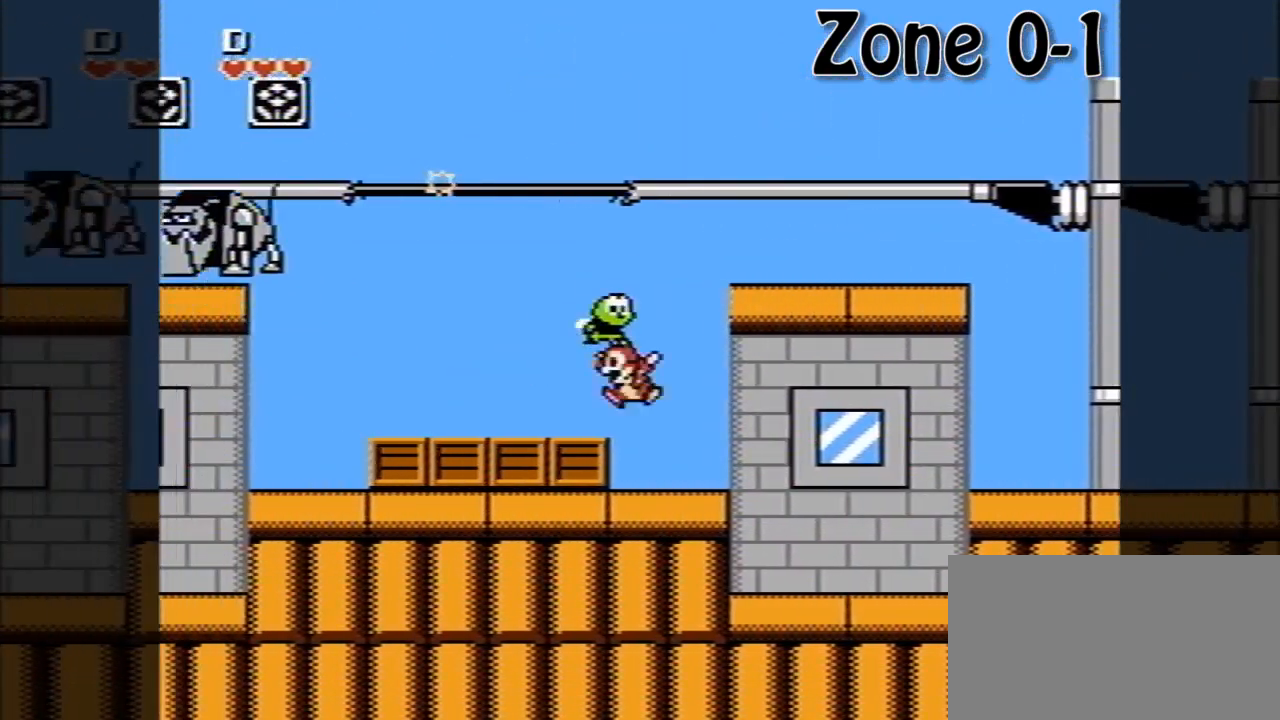
{"buttons": ["DPAD_LEFT"], "events": [[40, "A", "up"]]}
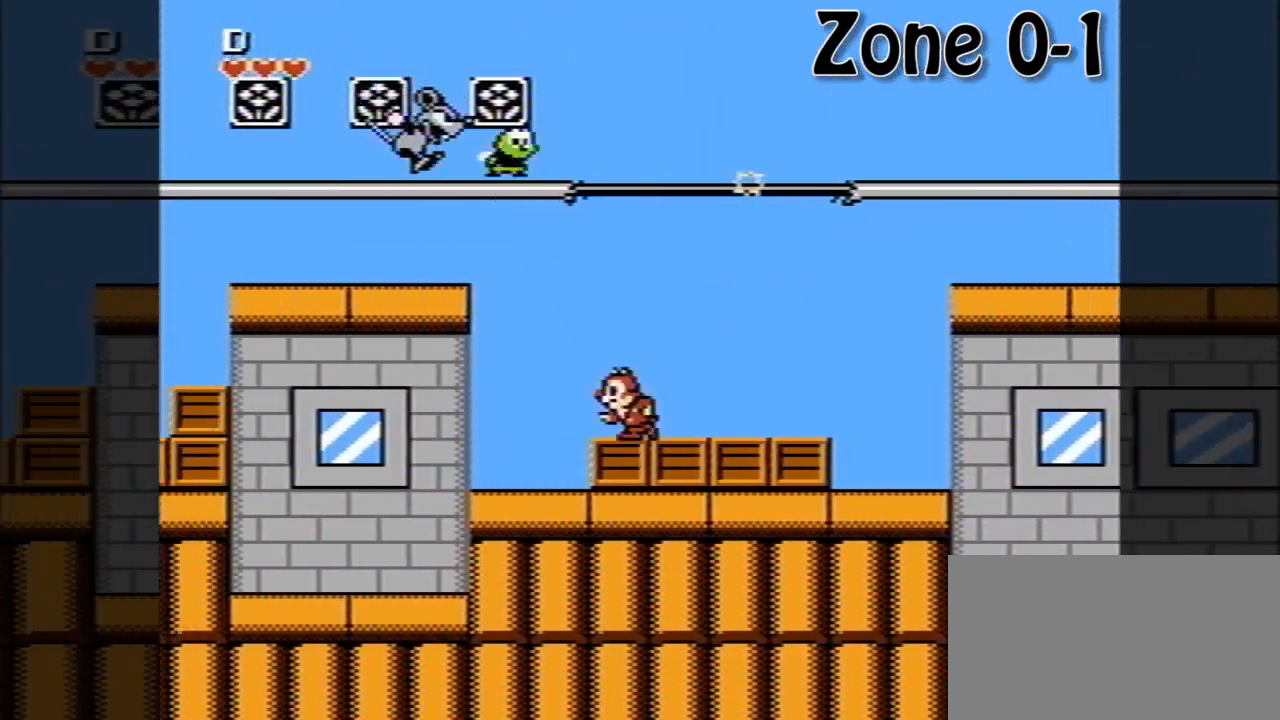
{"buttons": ["DPAD_LEFT"], "events": [[80, "A", "down"], [320, "A", "up"]]}
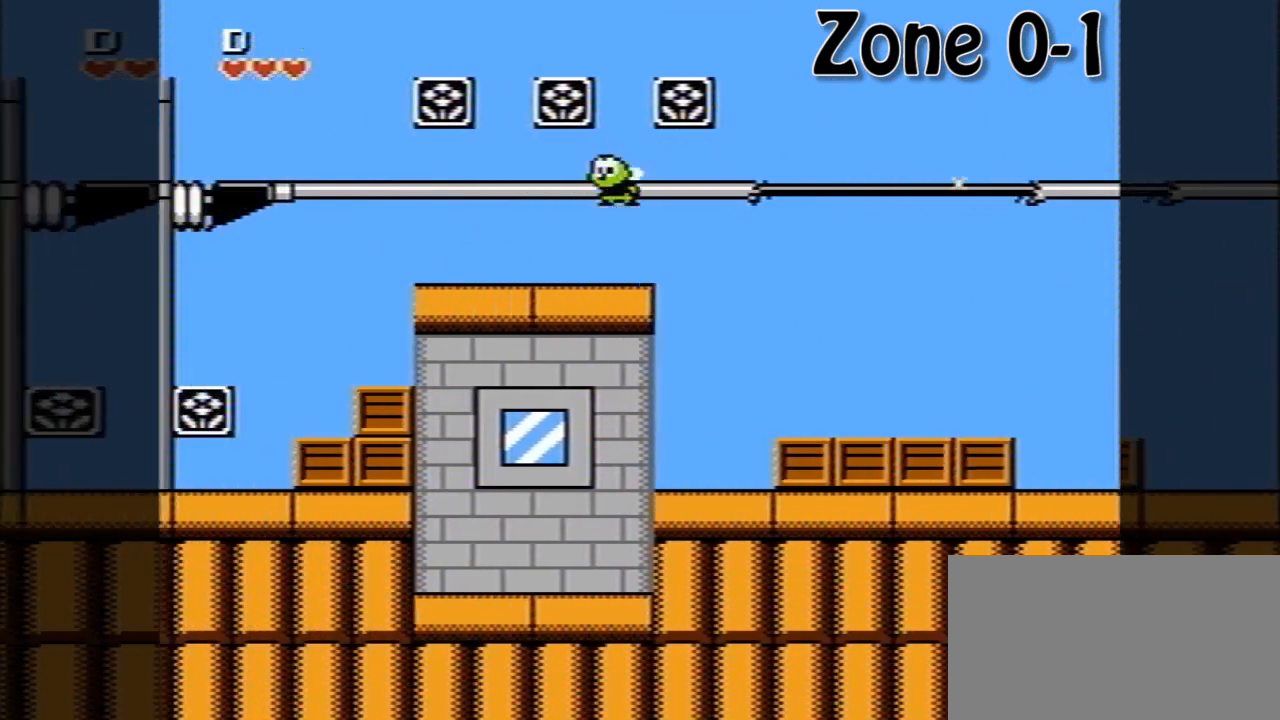
{"buttons": ["DPAD_LEFT"], "events": []}
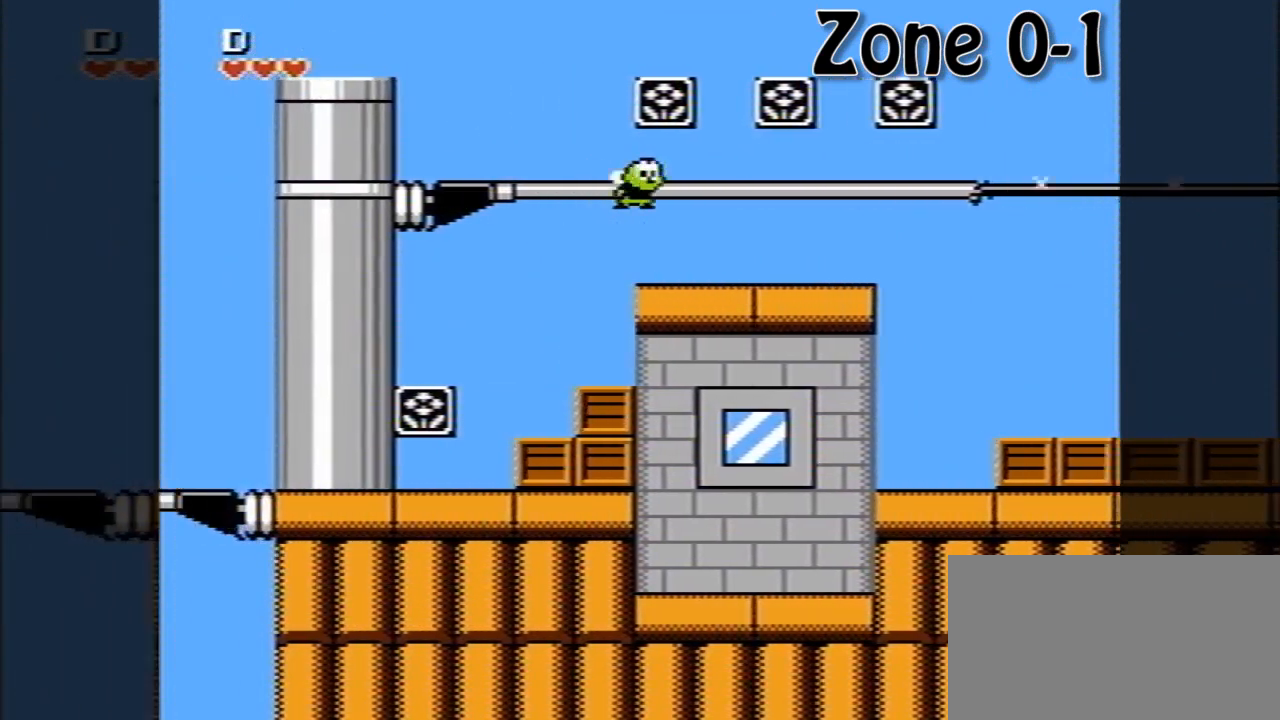
{"buttons": ["DPAD_LEFT"], "events": []}
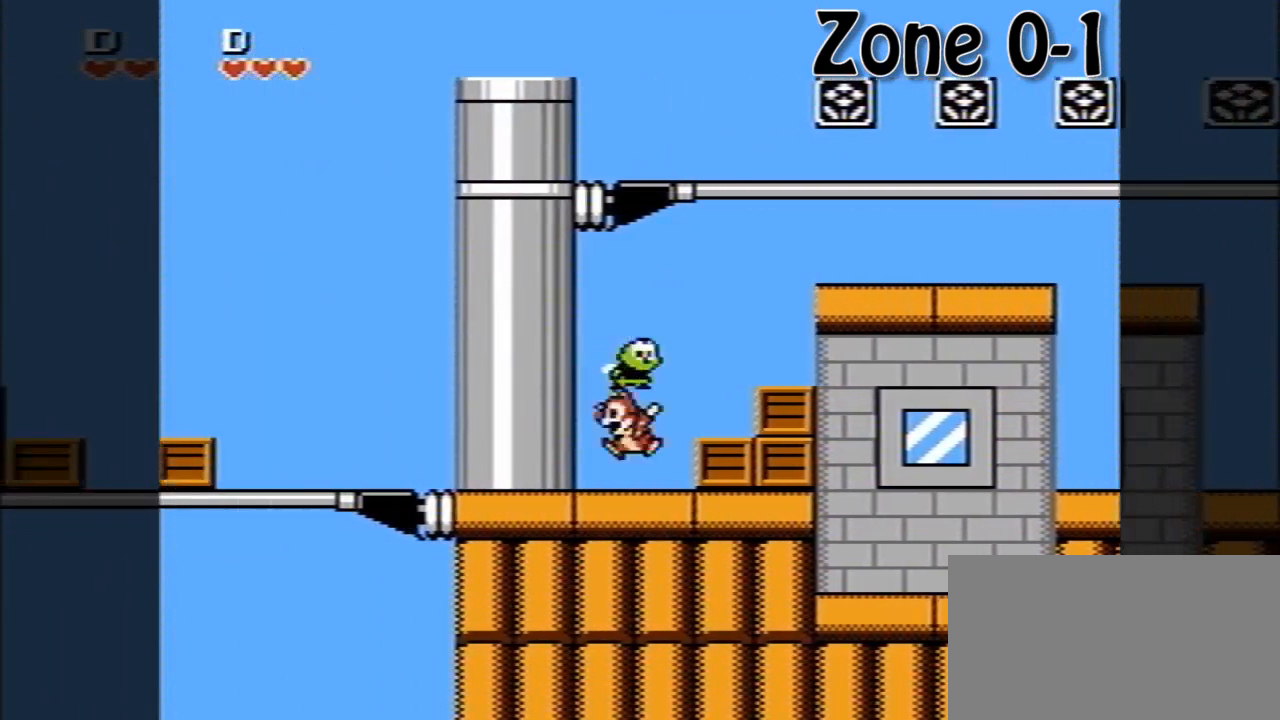
{"buttons": ["DPAD_LEFT"], "events": []}
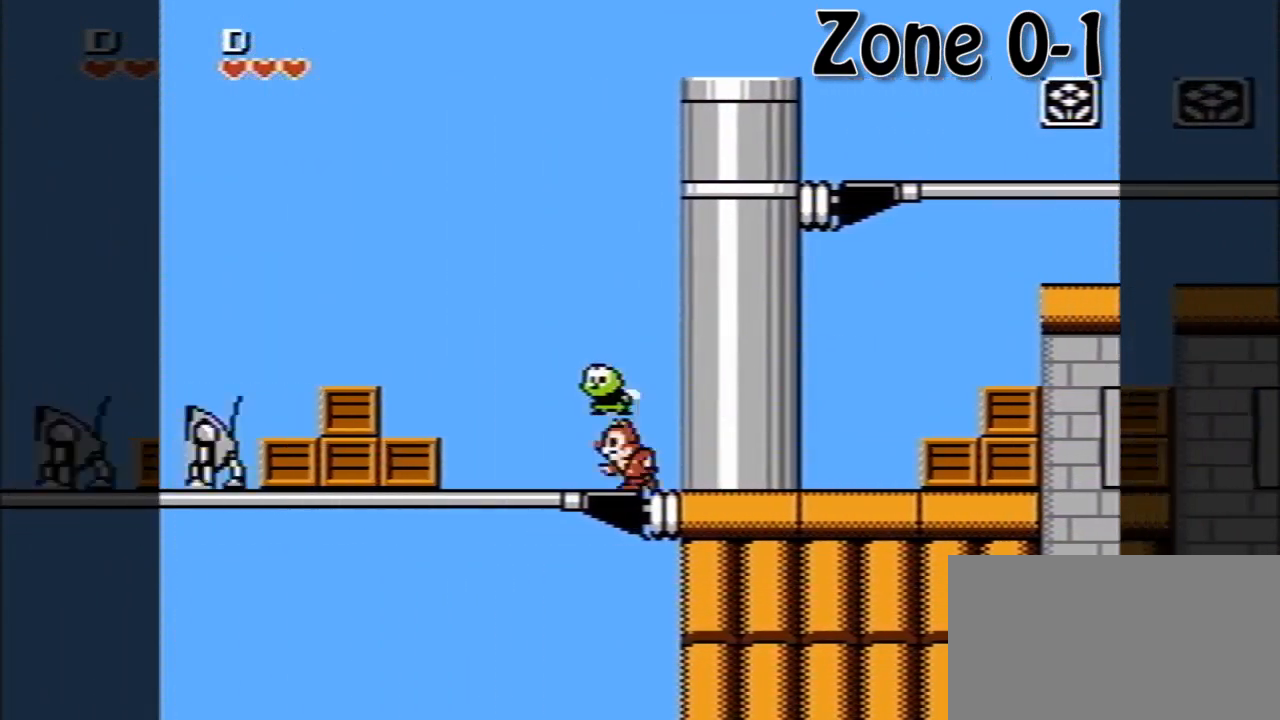
{"buttons": ["A", "DPAD_LEFT"], "events": [[200, "A", "down"]]}
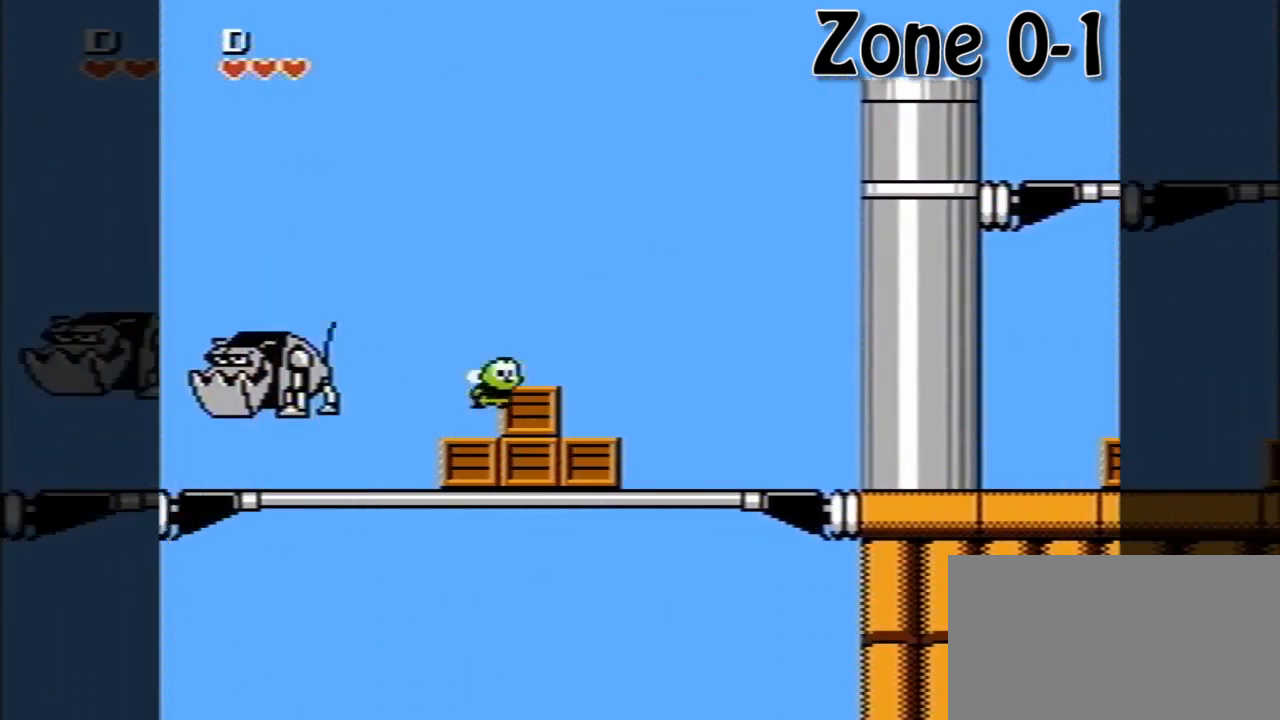
{"buttons": ["DPAD_LEFT"], "events": [[40, "A", "up"]]}
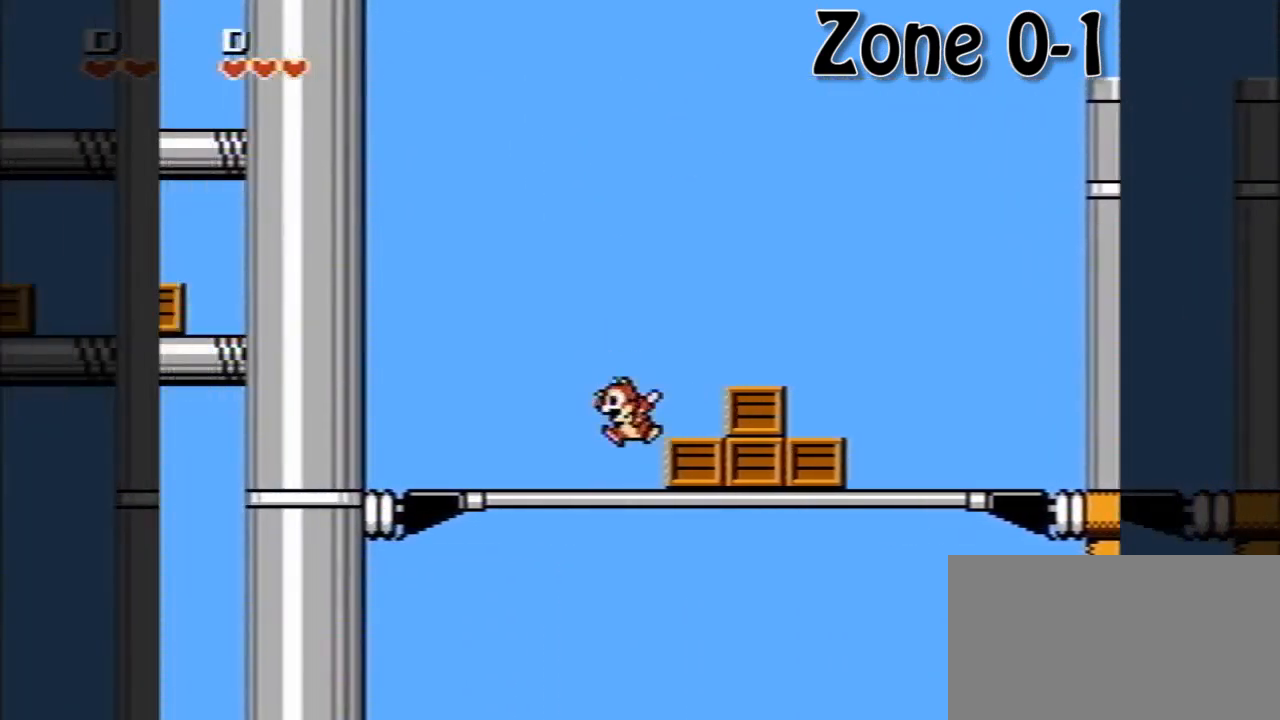
{"buttons": ["DPAD_LEFT"], "events": []}
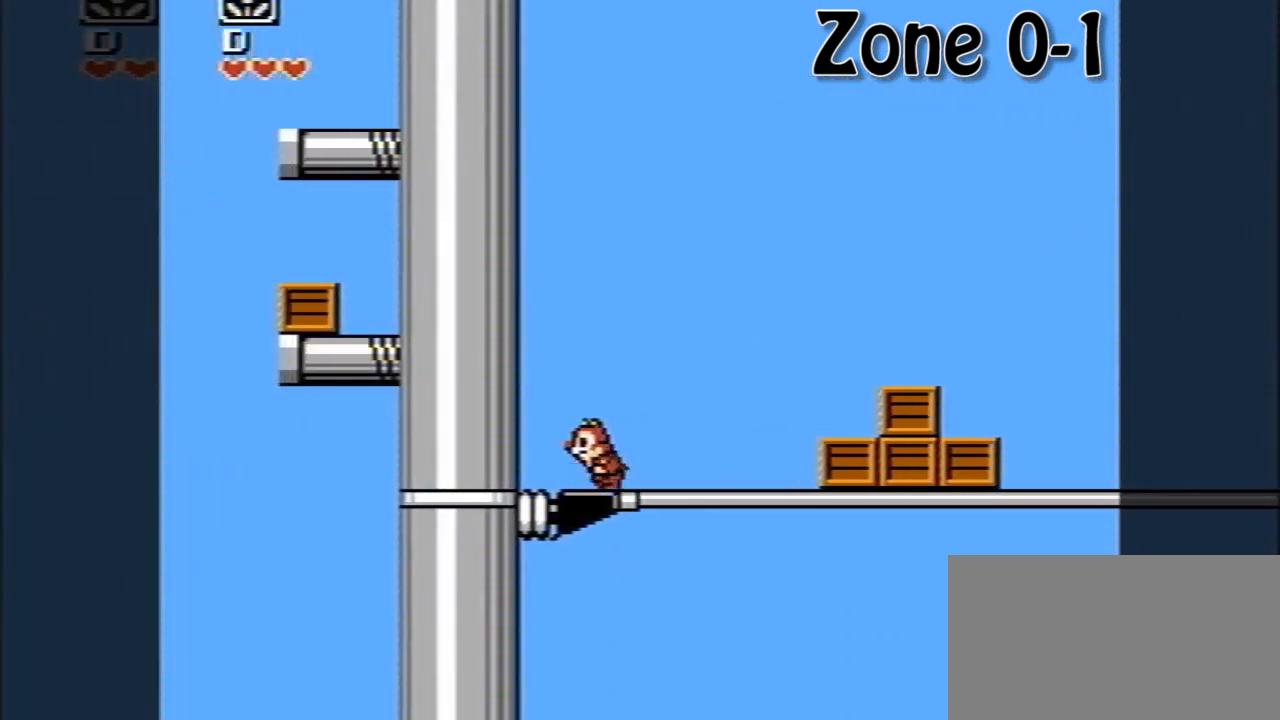
{"buttons": [], "events": [[160, "A", "down"], [440, "A", "up"], [520, "DPAD_LEFT", "up"]]}
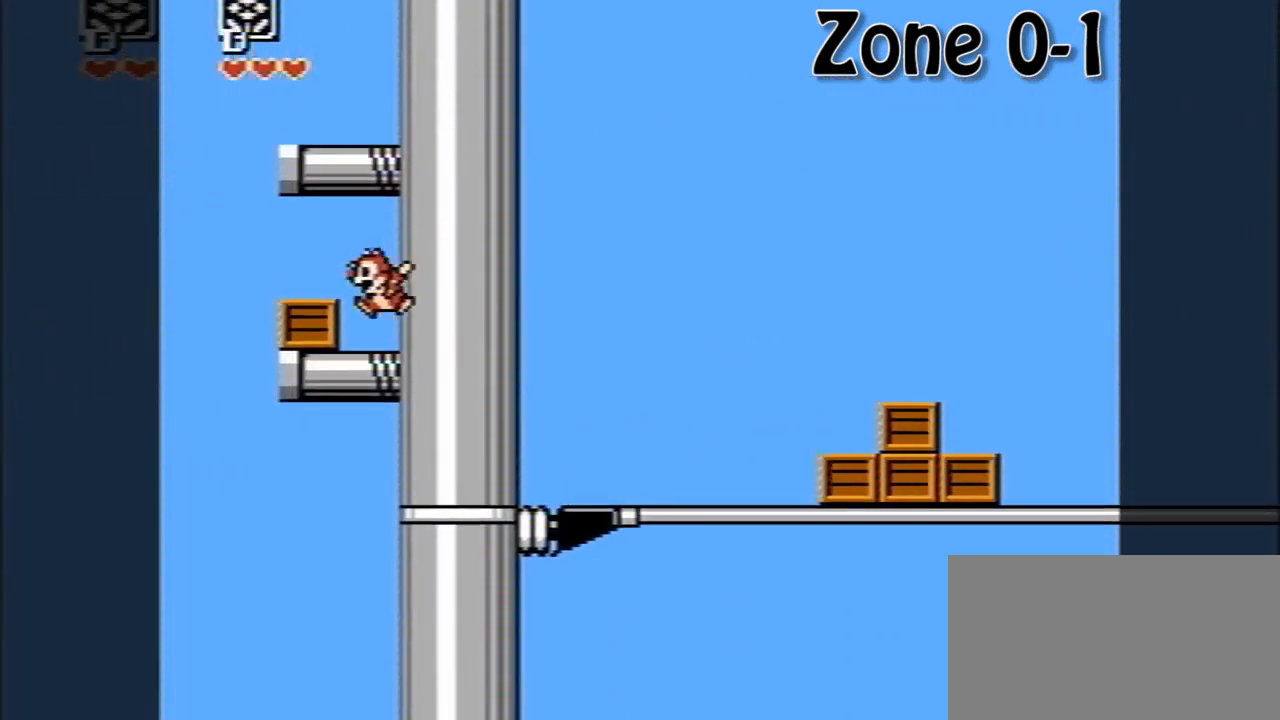
{"buttons": ["DPAD_RIGHT"], "events": [[160, "DPAD_RIGHT", "down"], [240, "A", "down"], [400, "A", "up"]]}
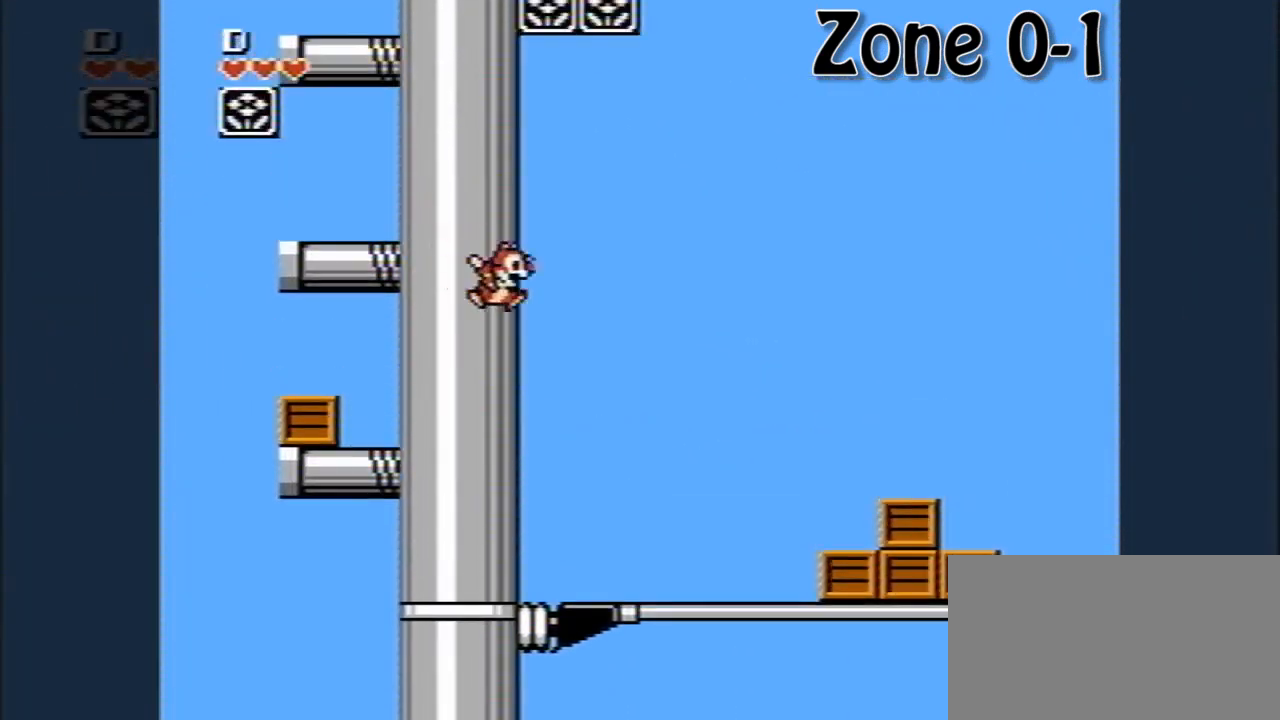
{"buttons": ["DPAD_LEFT"], "events": [[400, "DPAD_RIGHT", "up"], [440, "DPAD_LEFT", "down"]]}
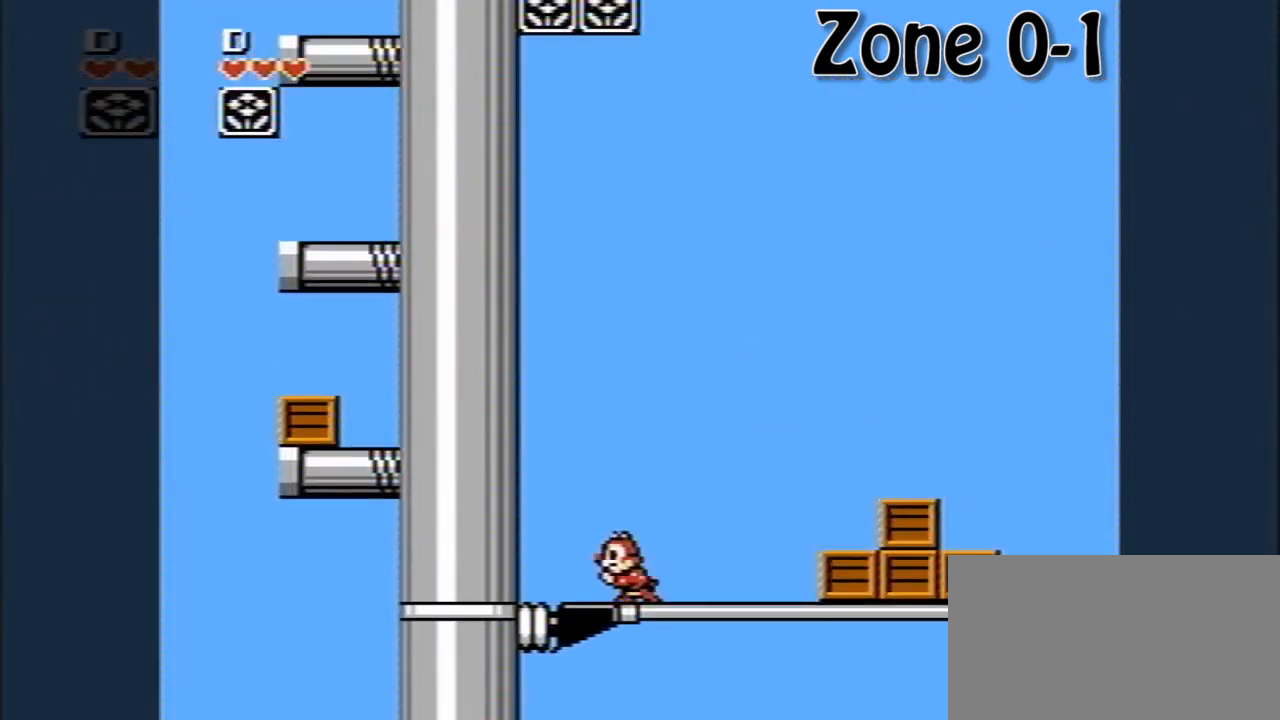
{"buttons": ["DPAD_RIGHT"], "events": [[80, "DPAD_LEFT", "up"], [160, "DPAD_RIGHT", "down"], [240, "DPAD_RIGHT", "up"], [280, "DPAD_LEFT", "down"], [400, "DPAD_LEFT", "up"], [440, "DPAD_RIGHT", "down"]]}
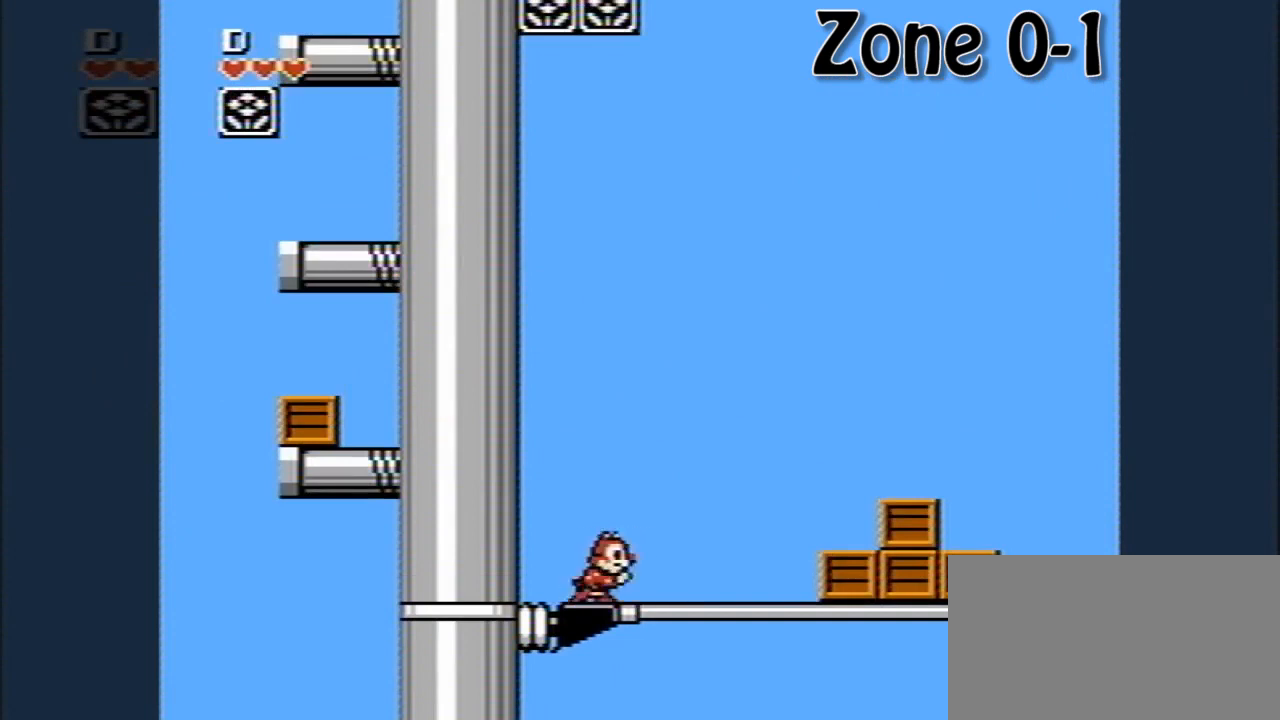
{"buttons": ["DPAD_RIGHT"], "events": [[40, "DPAD_RIGHT", "up"], [40, "DPAD_UP", "down"], [80, "DPAD_LEFT", "down"], [120, "DPAD_LEFT", "up"], [160, "DPAD_RIGHT", "down"], [160, "DPAD_UP", "up"], [320, "DPAD_RIGHT", "up"], [320, "DPAD_UP", "down"], [360, "DPAD_LEFT", "down"], [360, "DPAD_UP", "up"], [440, "DPAD_LEFT", "up"], [440, "DPAD_UP", "down"], [480, "DPAD_RIGHT", "down"], [480, "DPAD_UP", "up"]]}